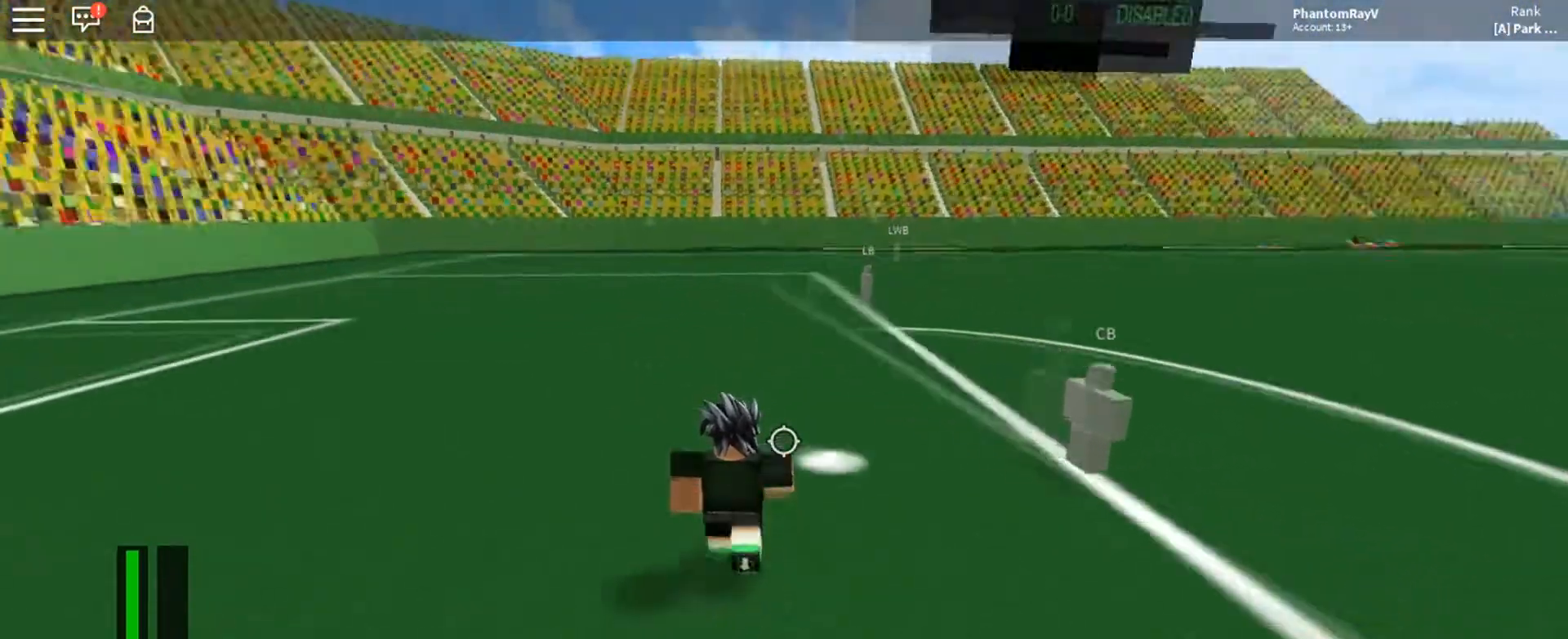
Gameplay with keyboard and mouse; each line is a JSON object with the keys and mouse buttons held at the frame after it. "events" lists presses ("down") and releases ("up") of "a", "ctrl", "d", "e", "f", "q", "r", "s", "shift", "space", "tab", "w", "mouse_left", "mouse_wheel", "mouse_right", "mouse_mb4" and "mouse_mb5" between this image and that frame as [ms after this image, input, new state], when the widget could be followed in between. "mouse_left", "mouse_wheel", "mouse_right", "mouse_mb4", "mouse_mb5" = the "left", "wheel", "right", "mb4", "mb5" buttons of the "mouse" list. No other keys are recorded. "wheel" means that the mouse wheel is clicked or scrolled. Mouse movement is not recorded.
{"keys": ["d", "w"], "mouse": [], "events": [[34, "d", "down"]]}
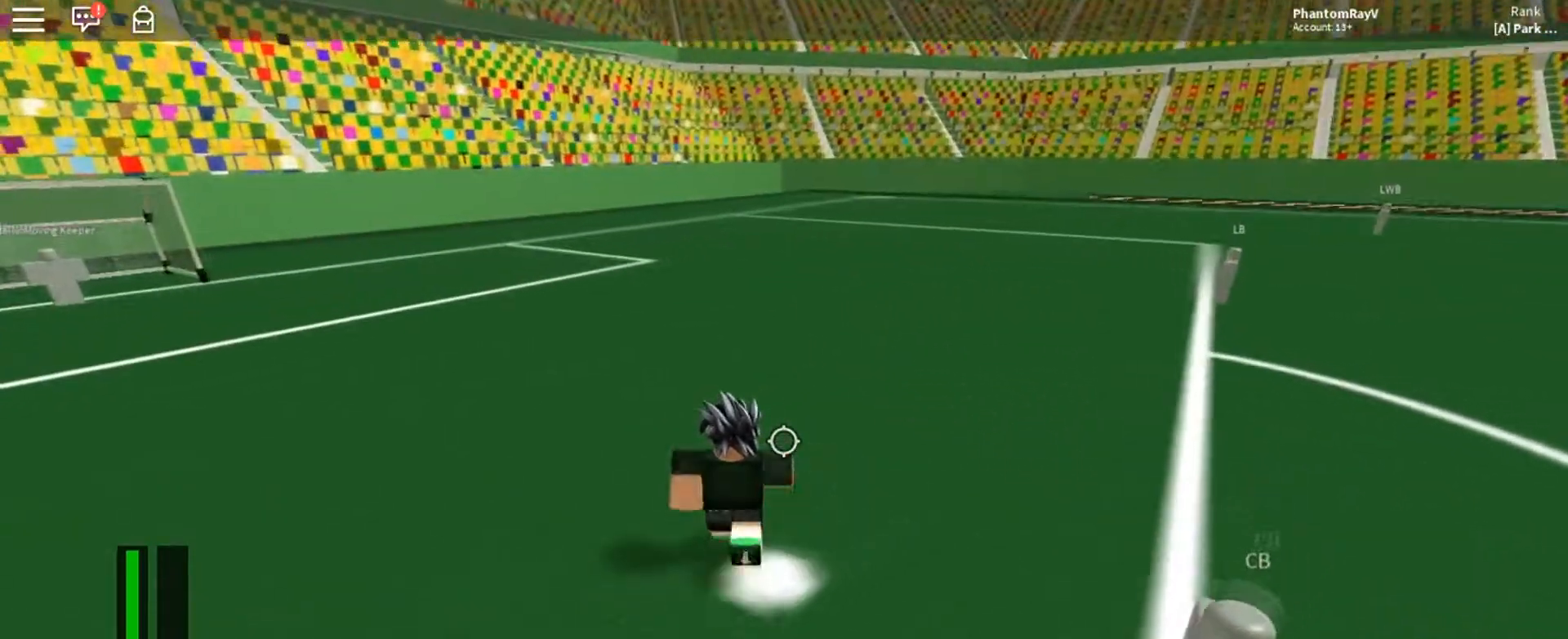
{"keys": ["d"], "mouse": [], "events": [[467, "w", "up"]]}
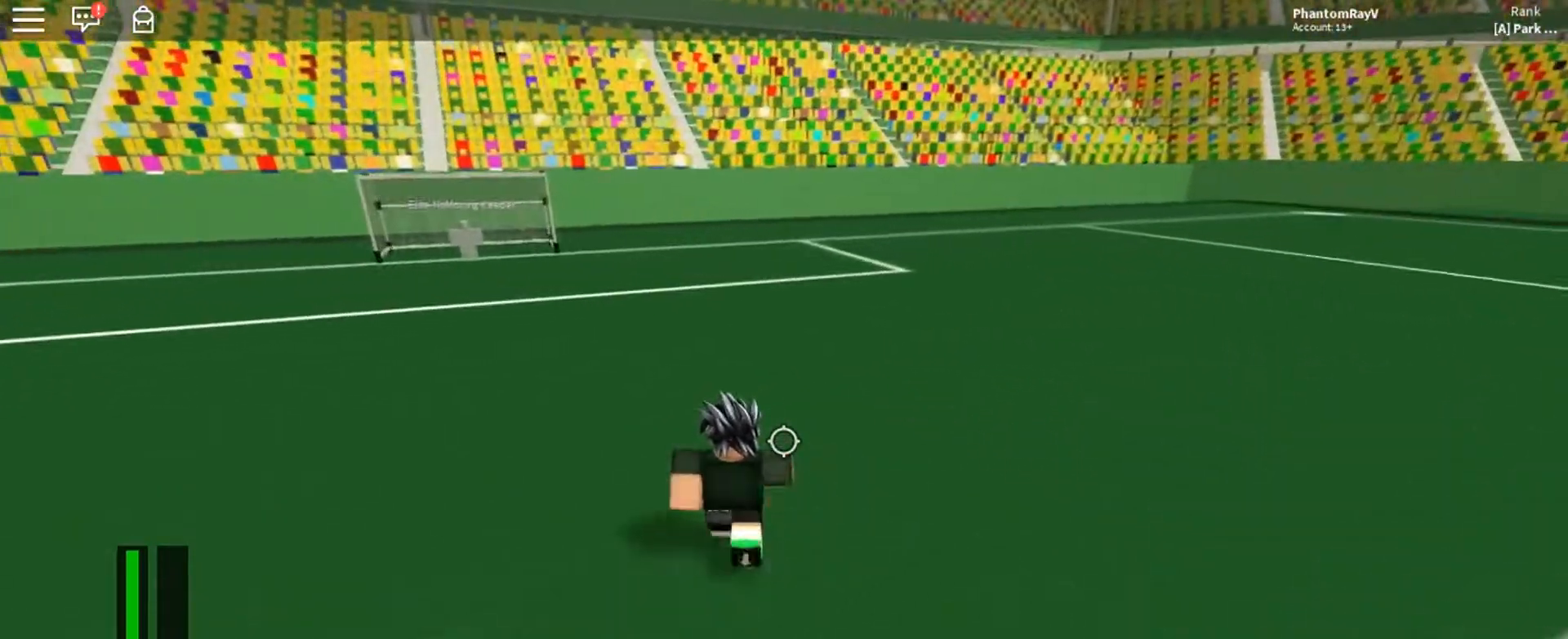
{"keys": ["a", "s"], "mouse": [], "events": [[334, "a", "down"], [334, "d", "up"], [467, "s", "down"]]}
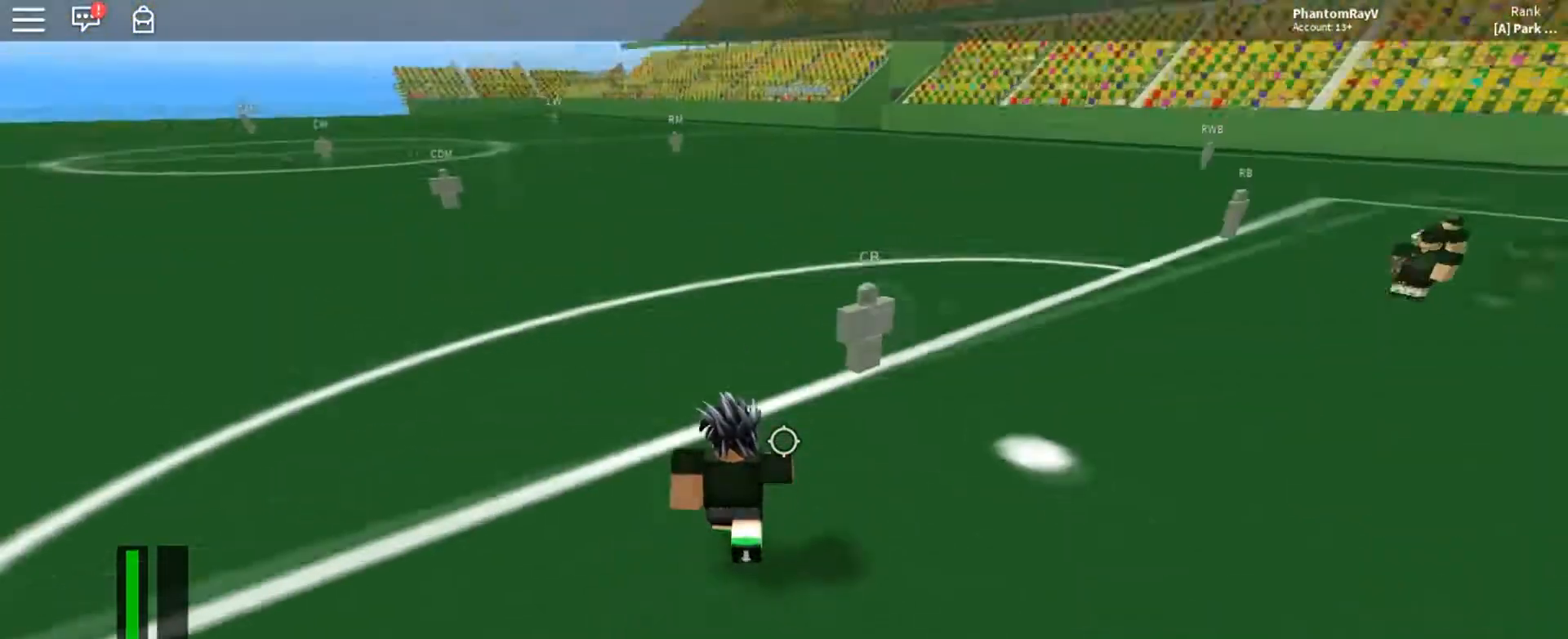
{"keys": ["a"], "mouse": [], "events": [[233, "s", "up"]]}
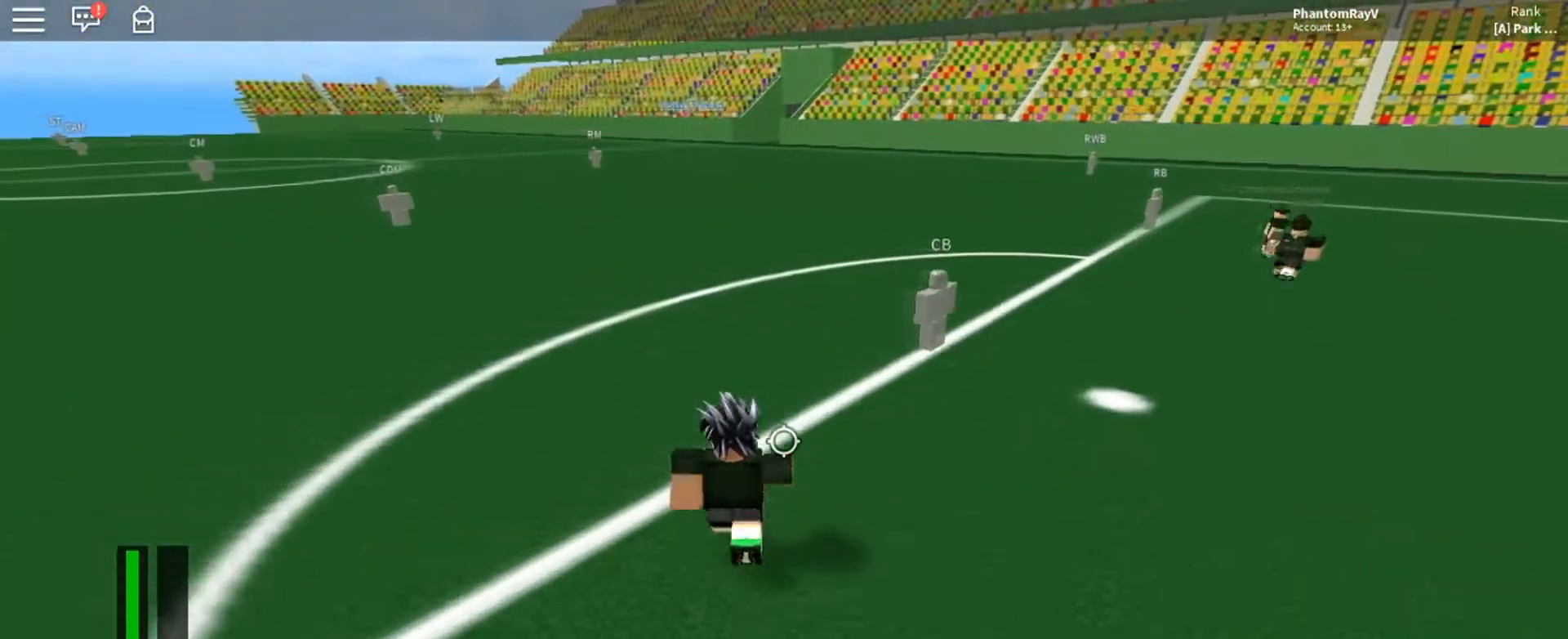
{"keys": ["a", "w"], "mouse": [], "events": [[34, "w", "down"]]}
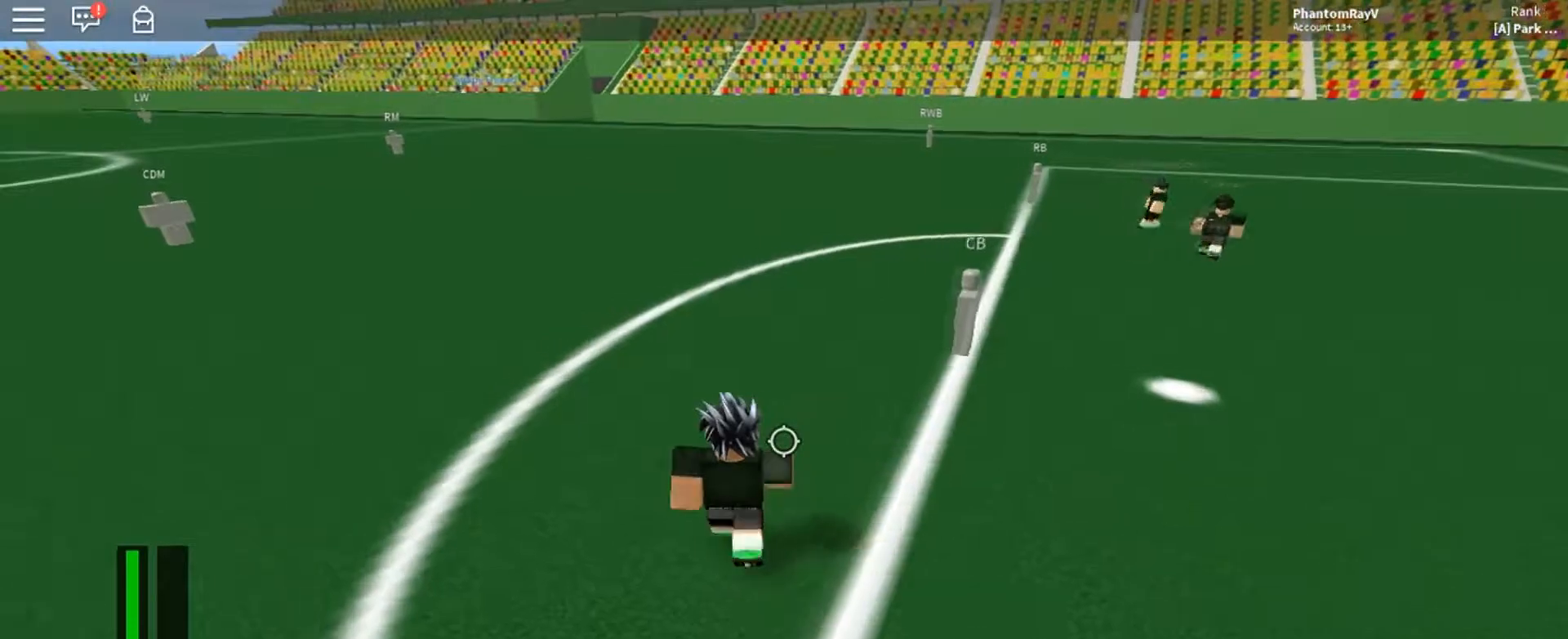
{"keys": ["a", "w"], "mouse": [], "events": []}
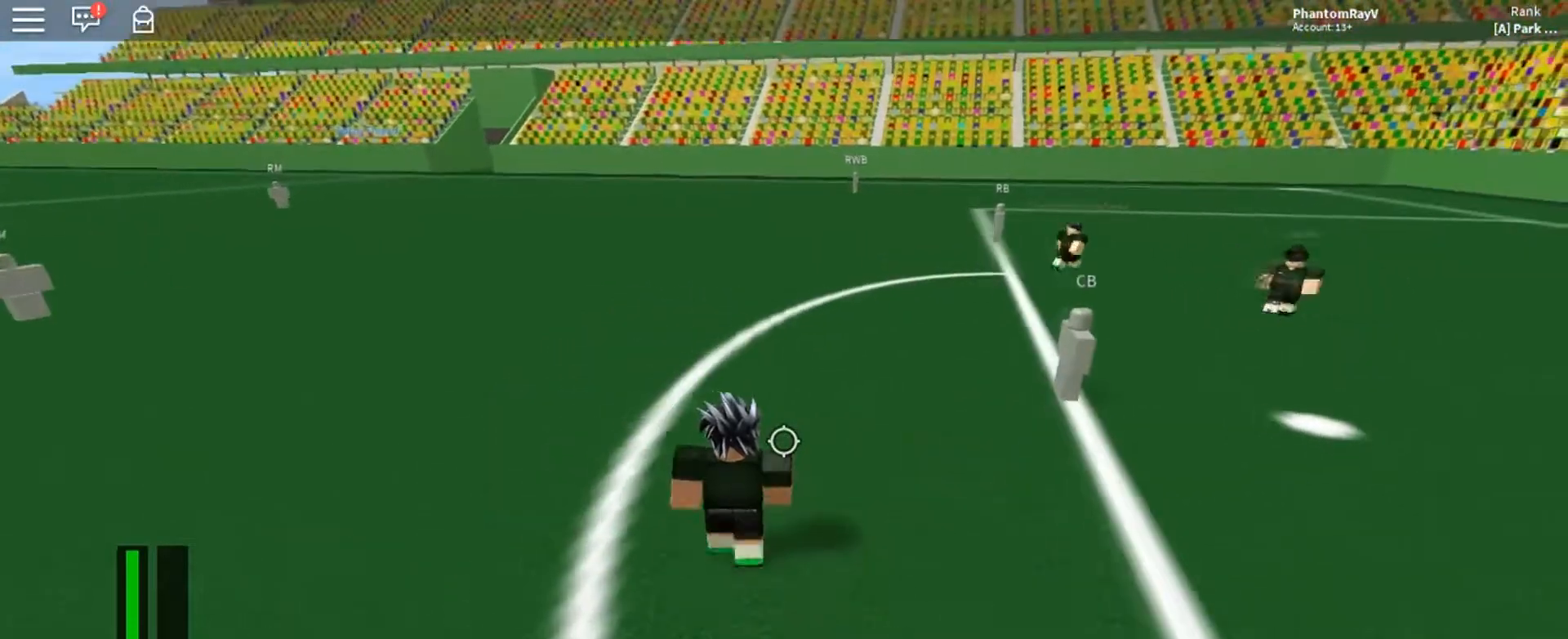
{"keys": ["a"], "mouse": [], "events": [[401, "w", "up"]]}
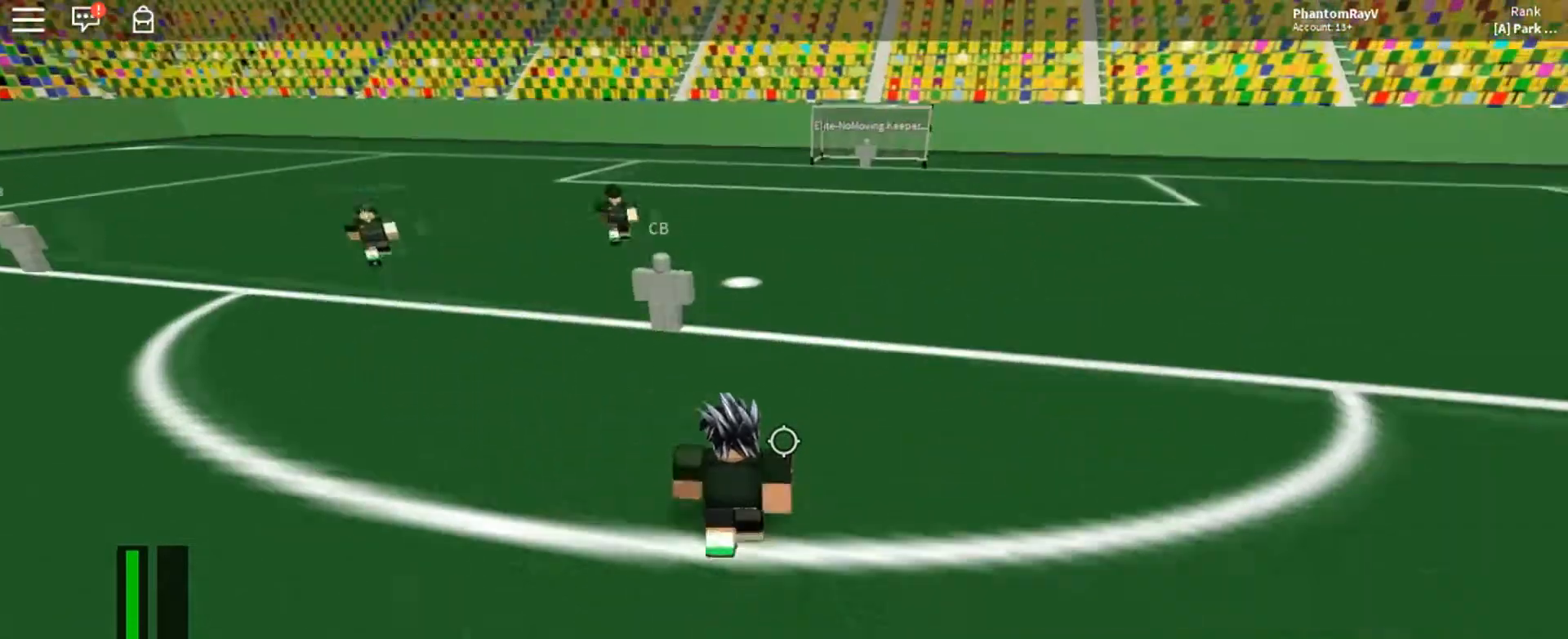
{"keys": ["a", "w"], "mouse": [], "events": [[434, "w", "down"]]}
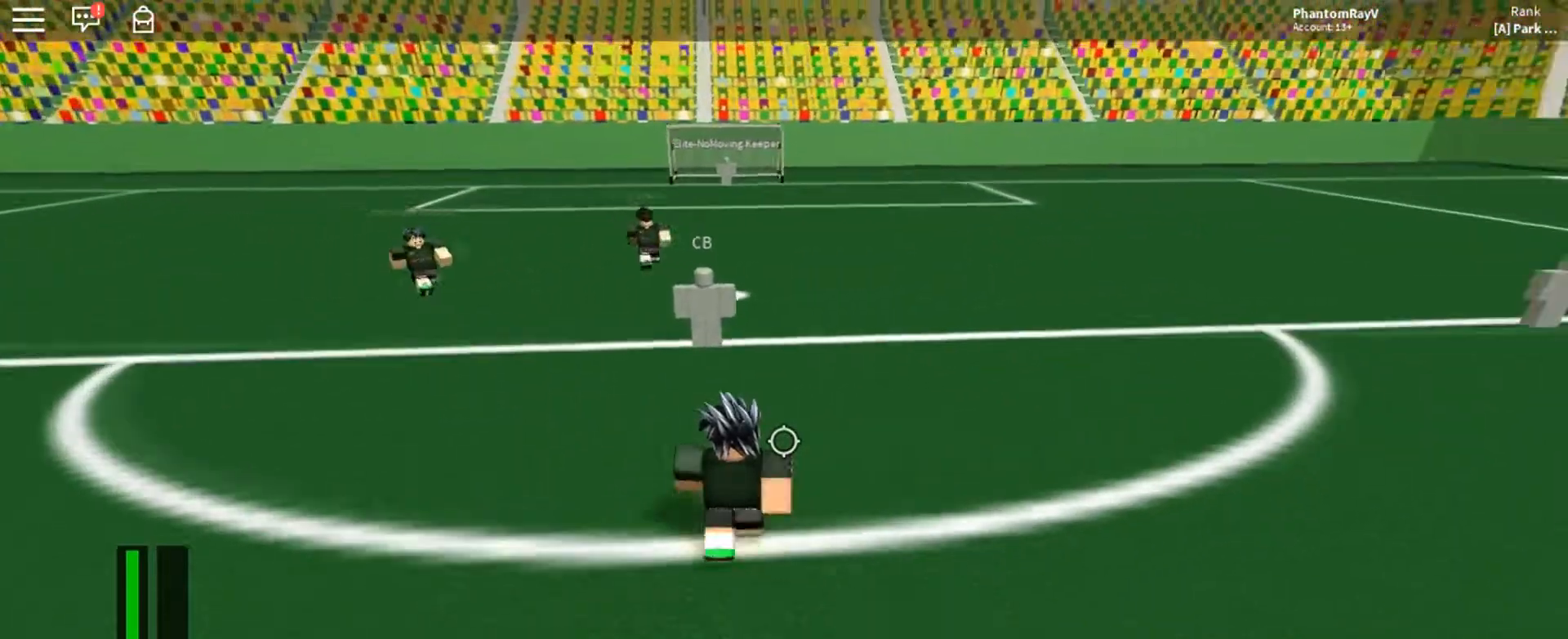
{"keys": ["a", "s"], "mouse": [], "events": [[100, "w", "up"], [234, "s", "down"]]}
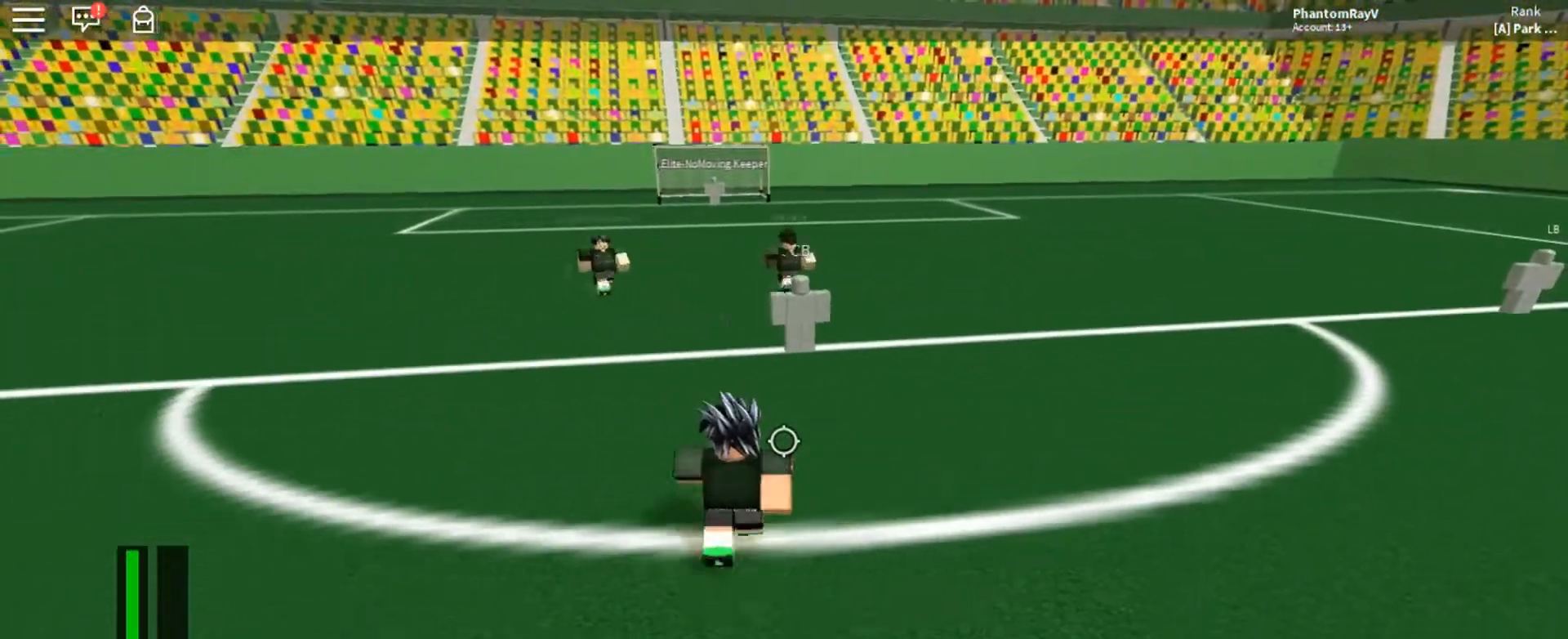
{"keys": [], "mouse": [], "events": [[100, "a", "up"], [434, "s", "up"]]}
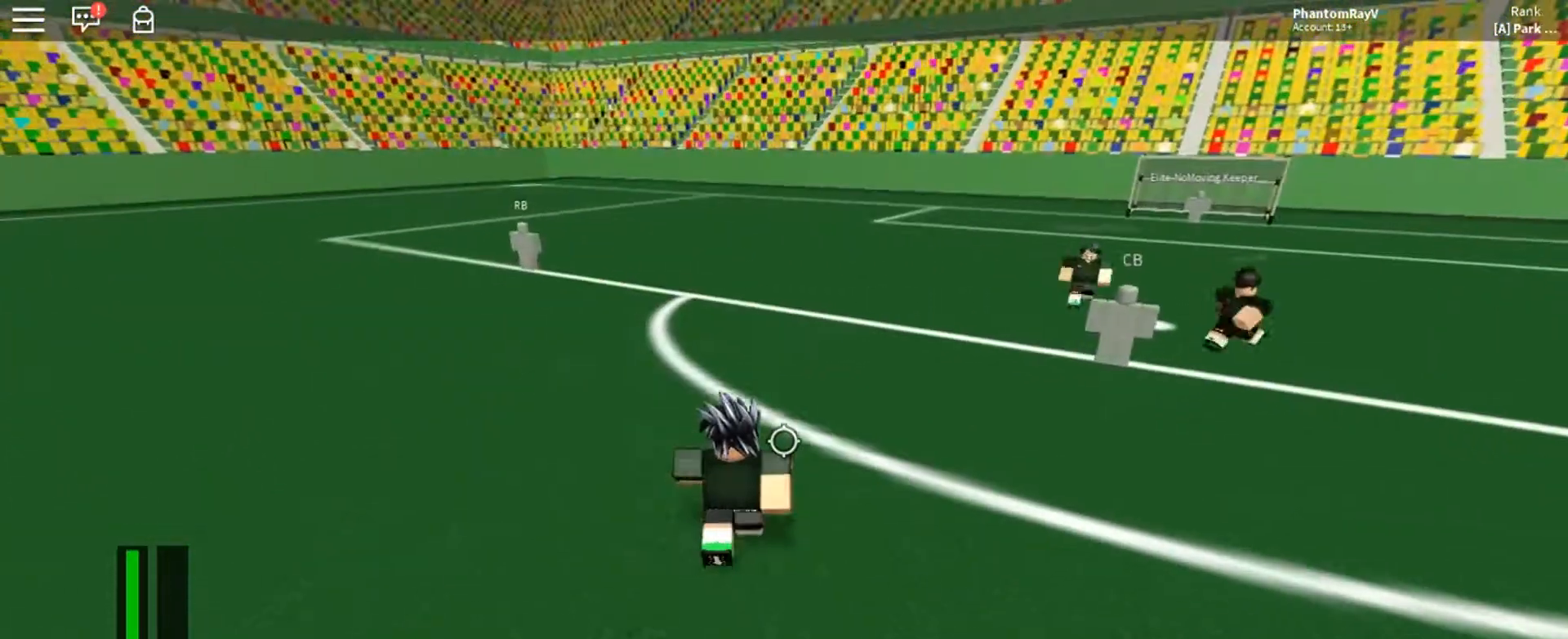
{"keys": [], "mouse": [], "events": []}
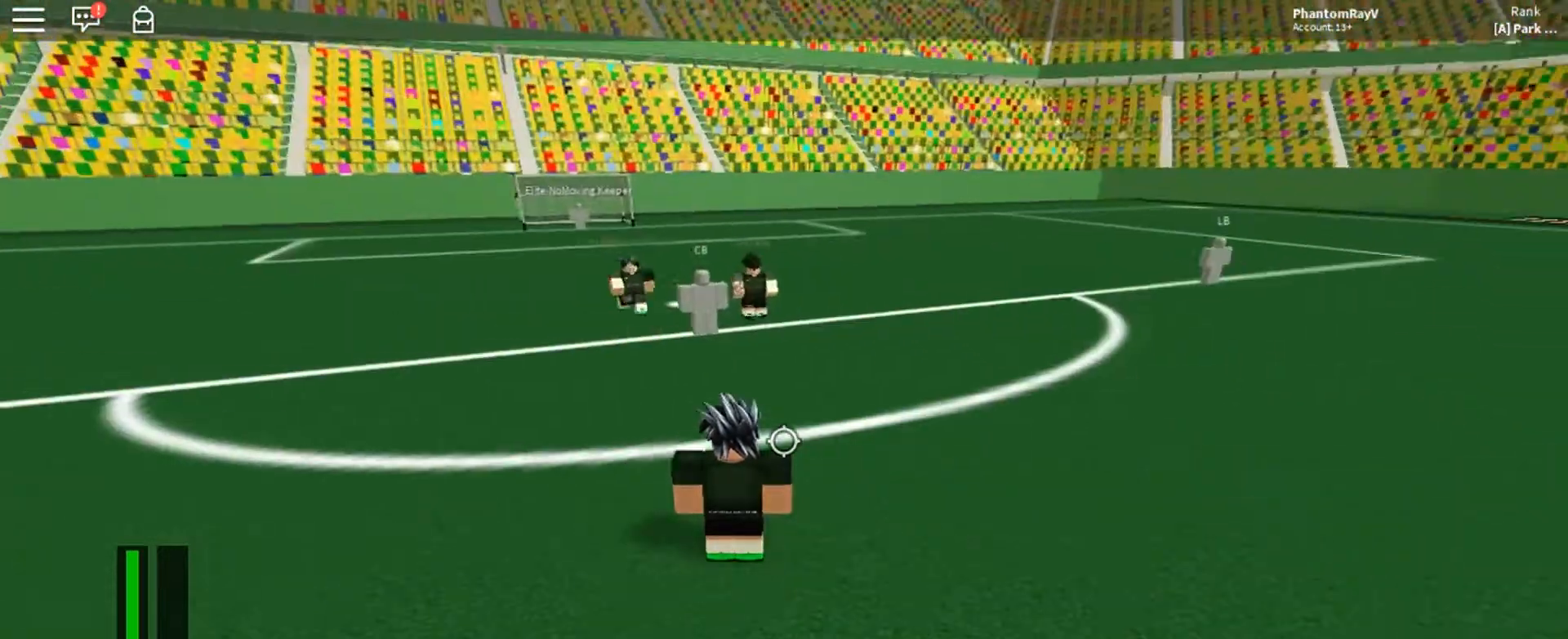
{"keys": [], "mouse": [], "events": []}
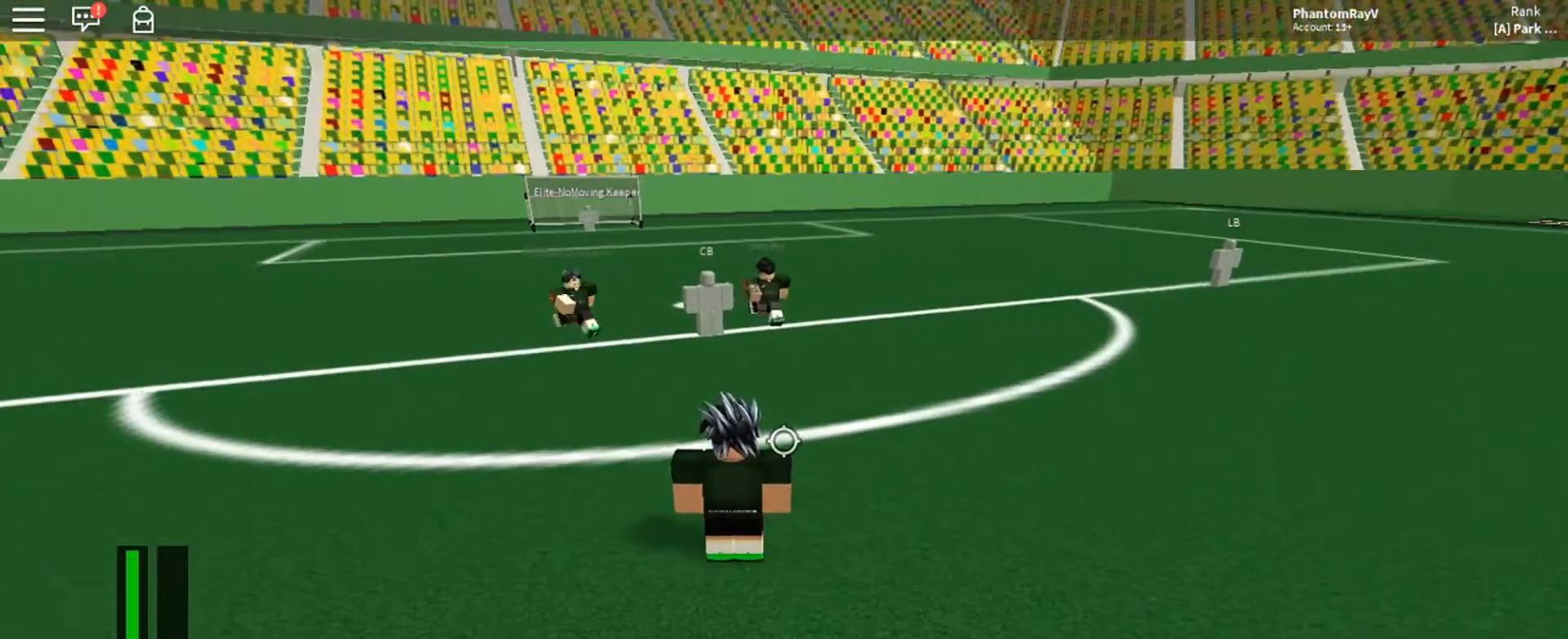
{"keys": ["s"], "mouse": [], "events": [[67, "d", "down"], [200, "d", "up"], [401, "s", "down"]]}
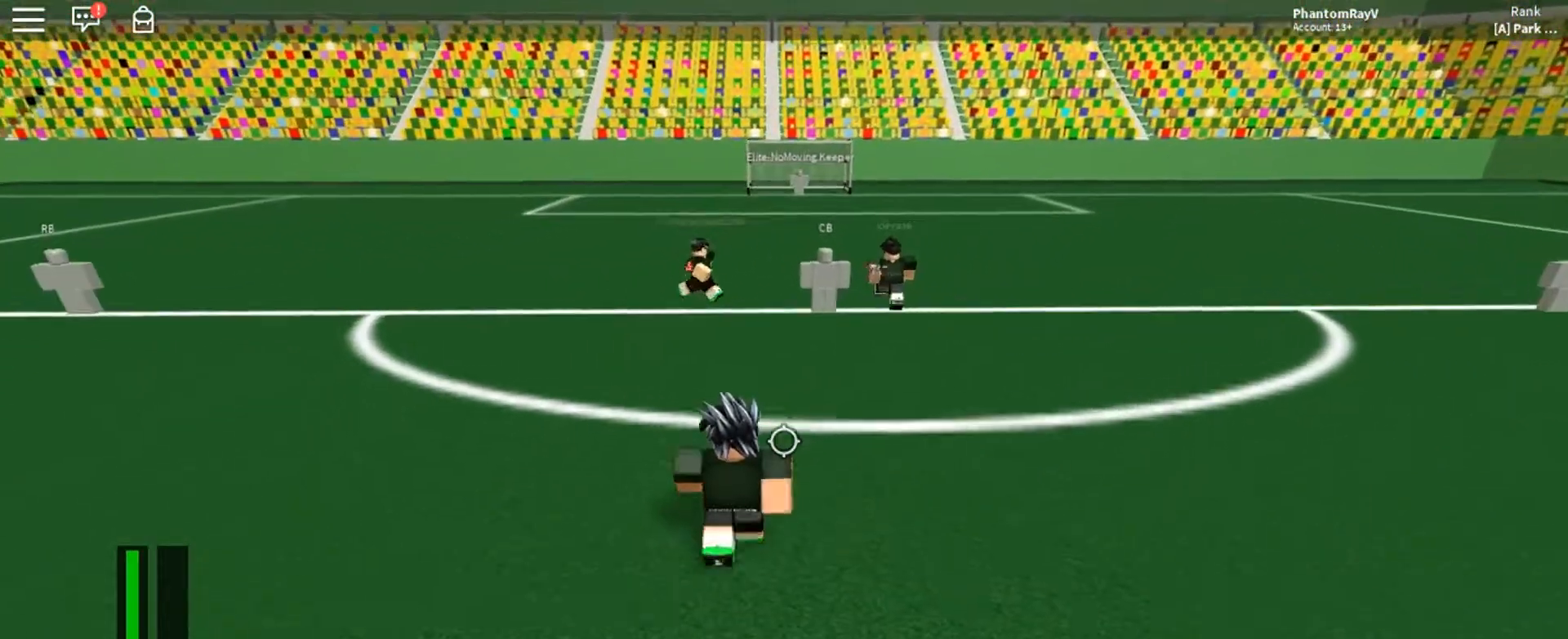
{"keys": [], "mouse": [], "events": [[367, "s", "up"]]}
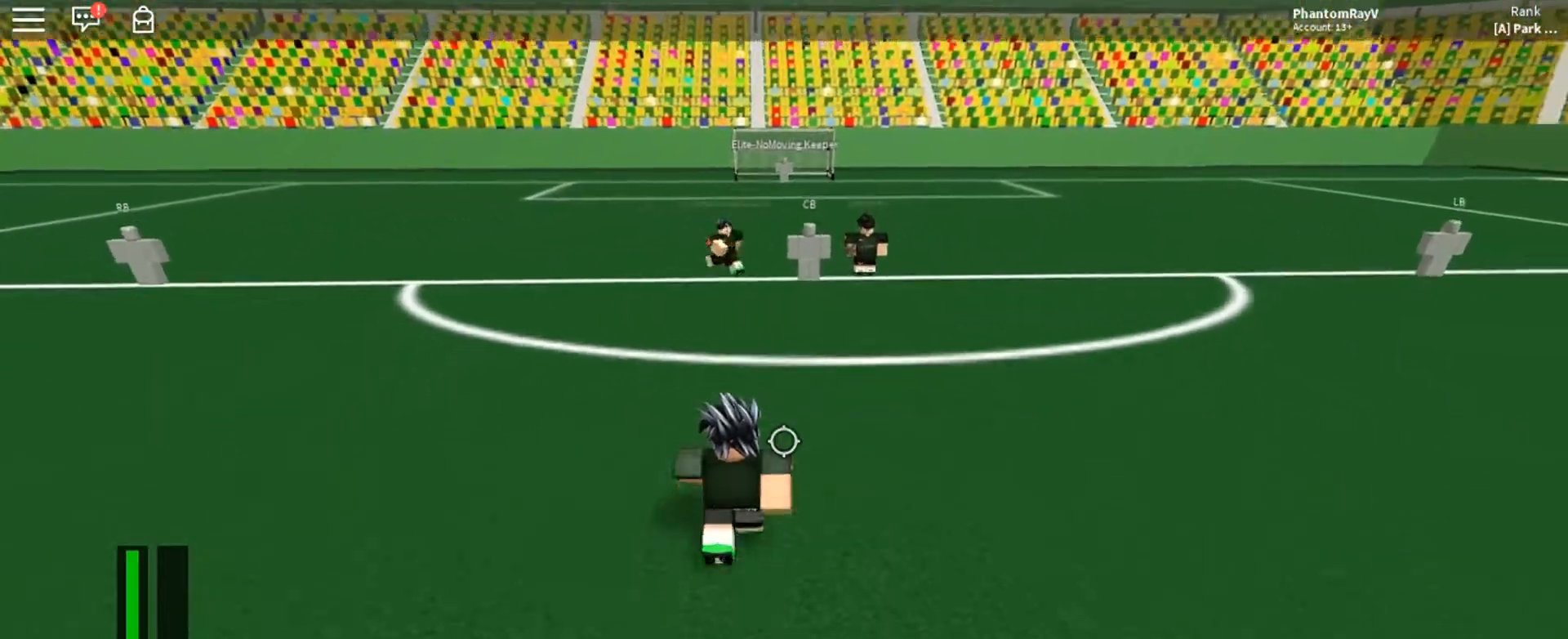
{"keys": [], "mouse": [], "events": []}
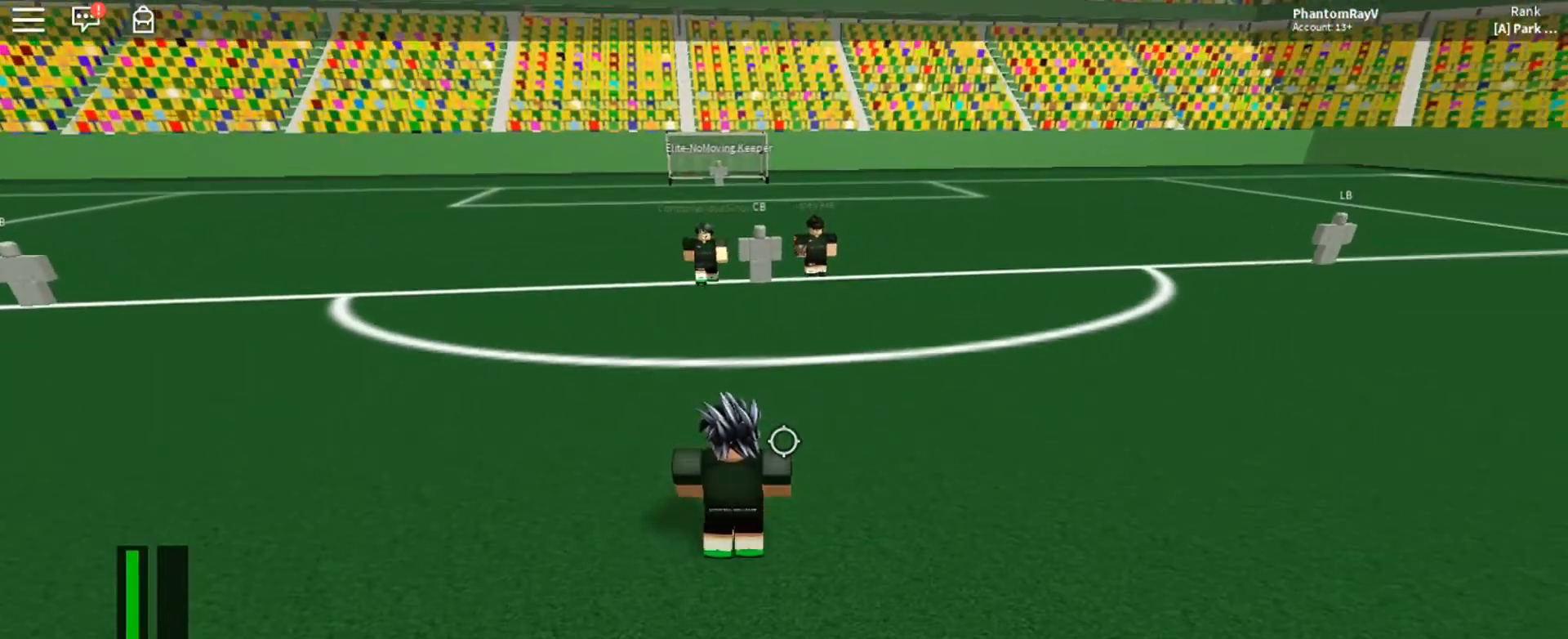
{"keys": [], "mouse": [], "events": []}
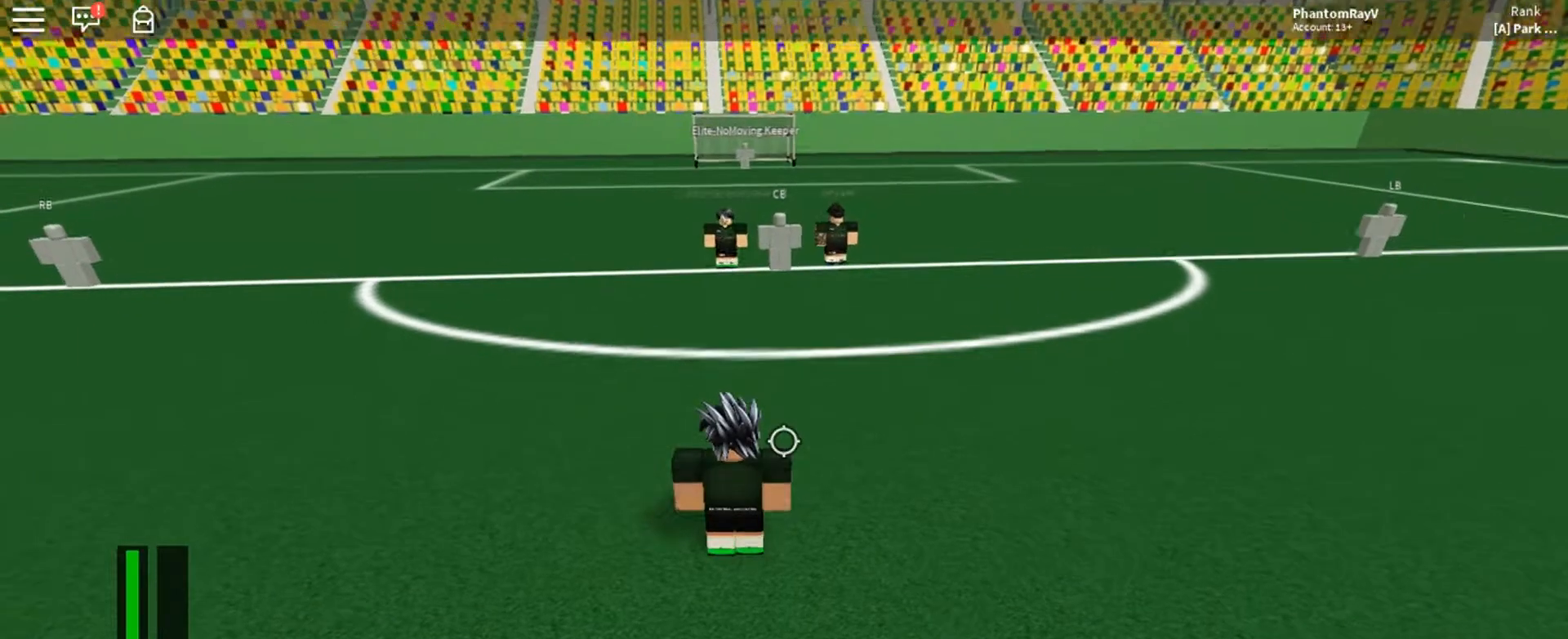
{"keys": ["w"], "mouse": [], "events": [[200, "w", "down"]]}
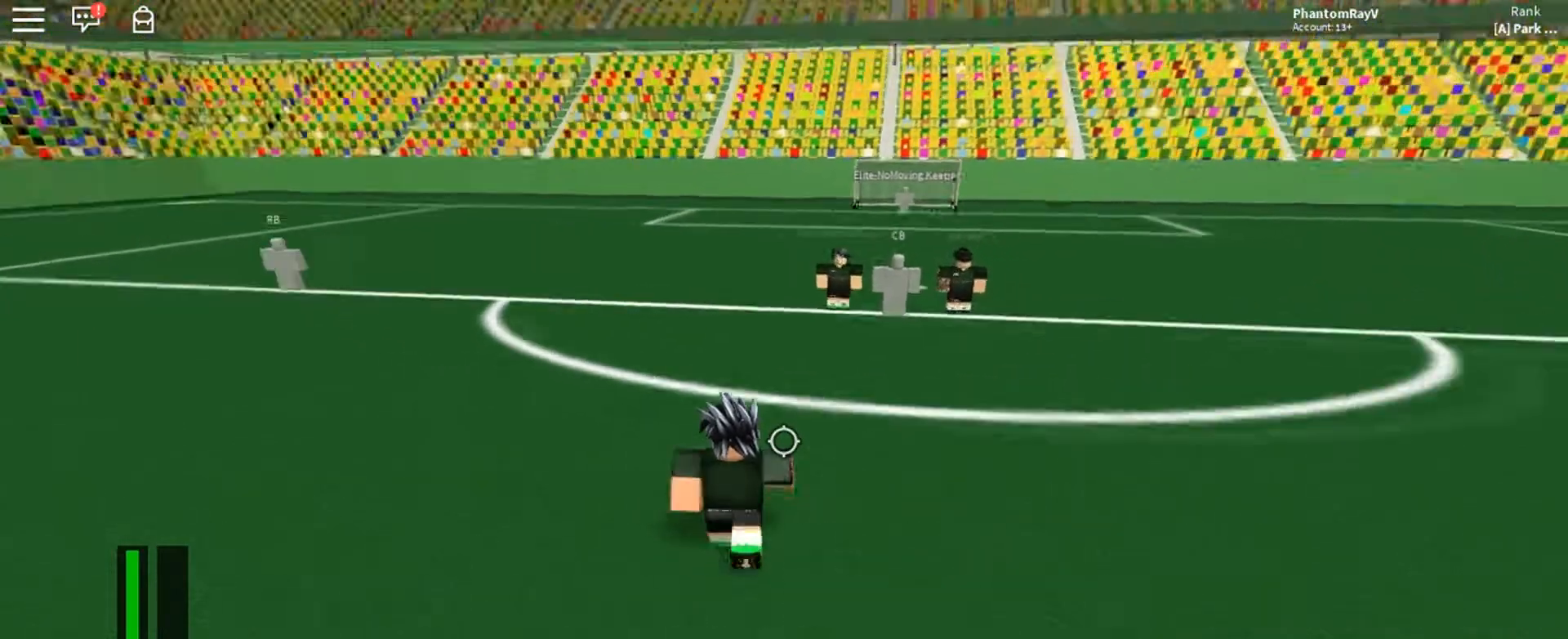
{"keys": ["a", "w"], "mouse": [], "events": [[33, "a", "down"]]}
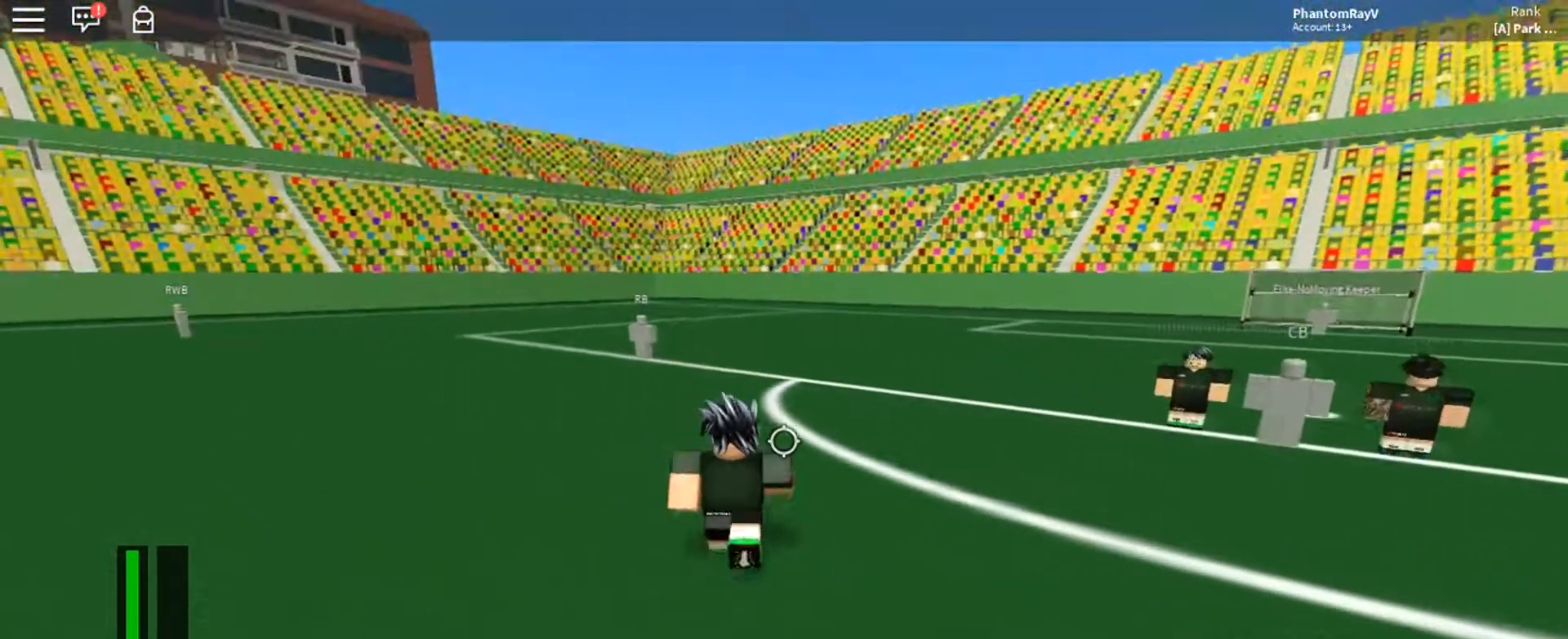
{"keys": ["a", "w"], "mouse": [], "events": []}
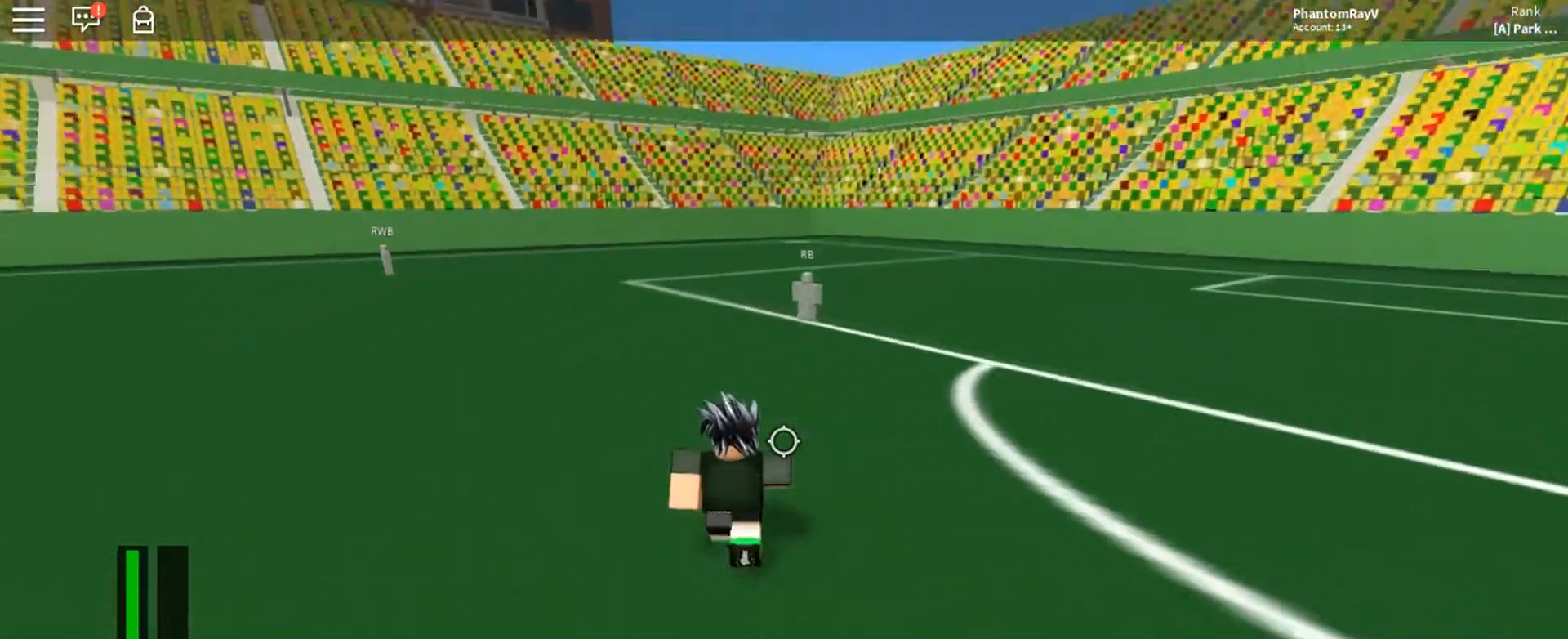
{"keys": ["a", "ctrl", "w"], "mouse": [], "events": [[434, "ctrl", "down"]]}
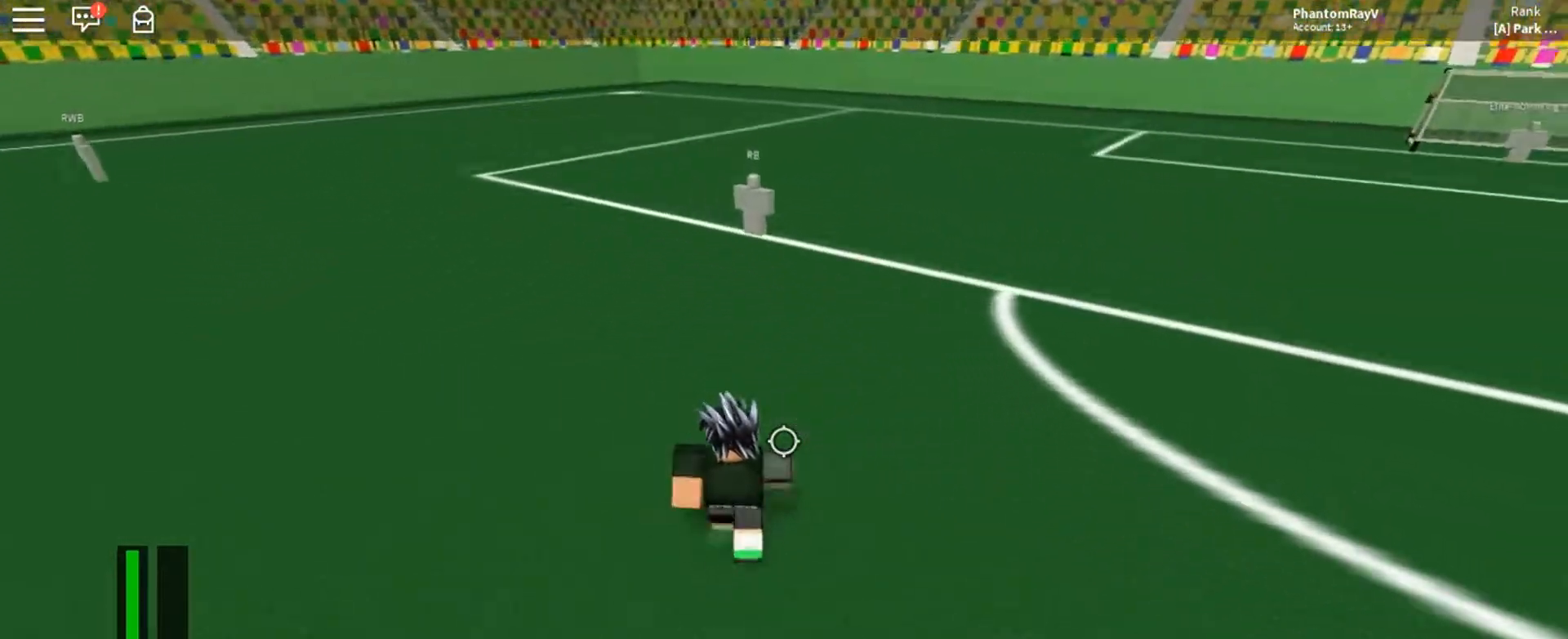
{"keys": ["a", "ctrl", "w"], "mouse": [], "events": []}
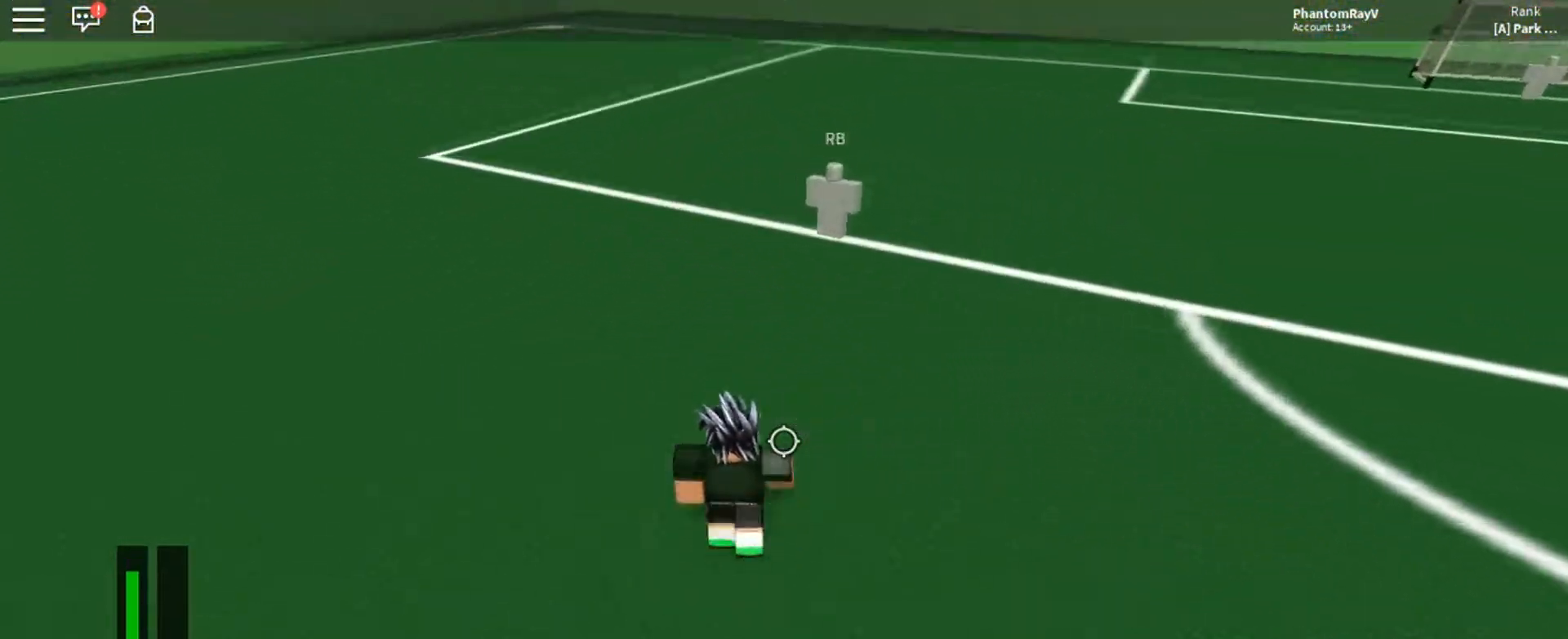
{"keys": ["a", "ctrl", "w"], "mouse": [], "events": []}
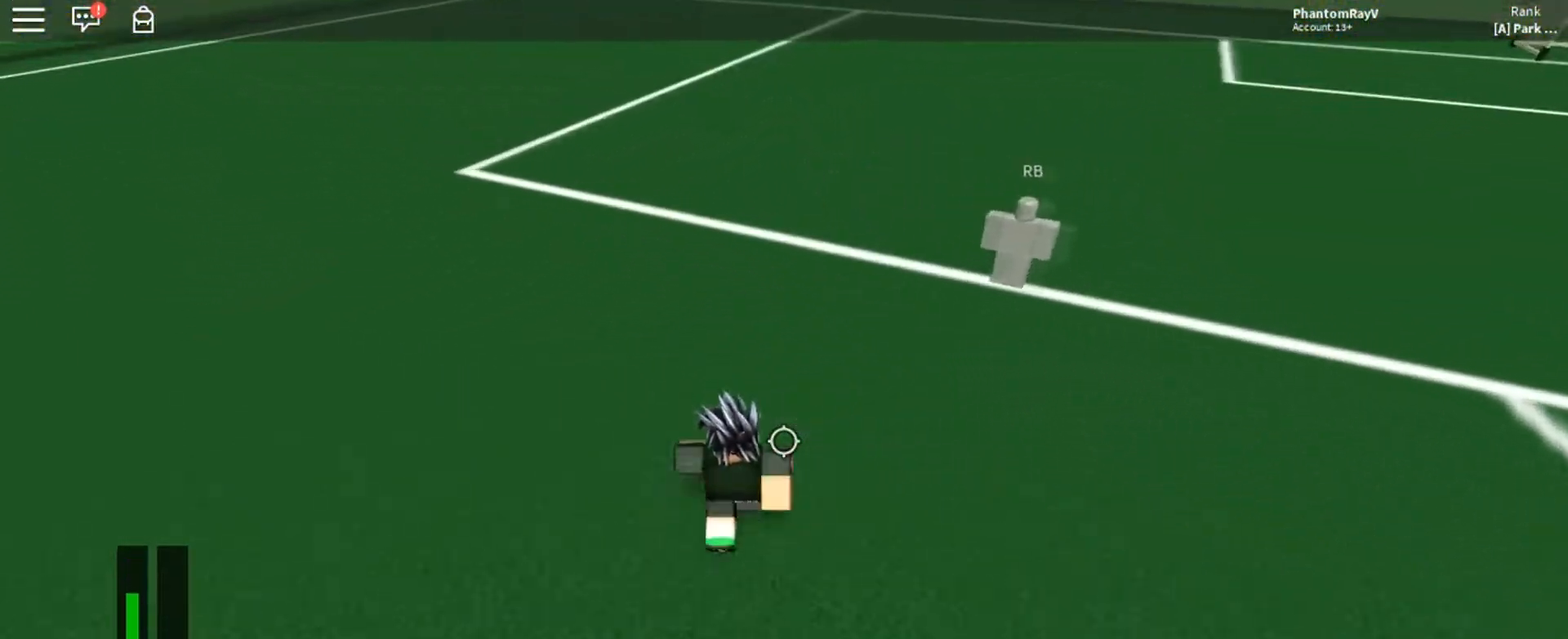
{"keys": ["a", "ctrl", "w"], "mouse": [], "events": []}
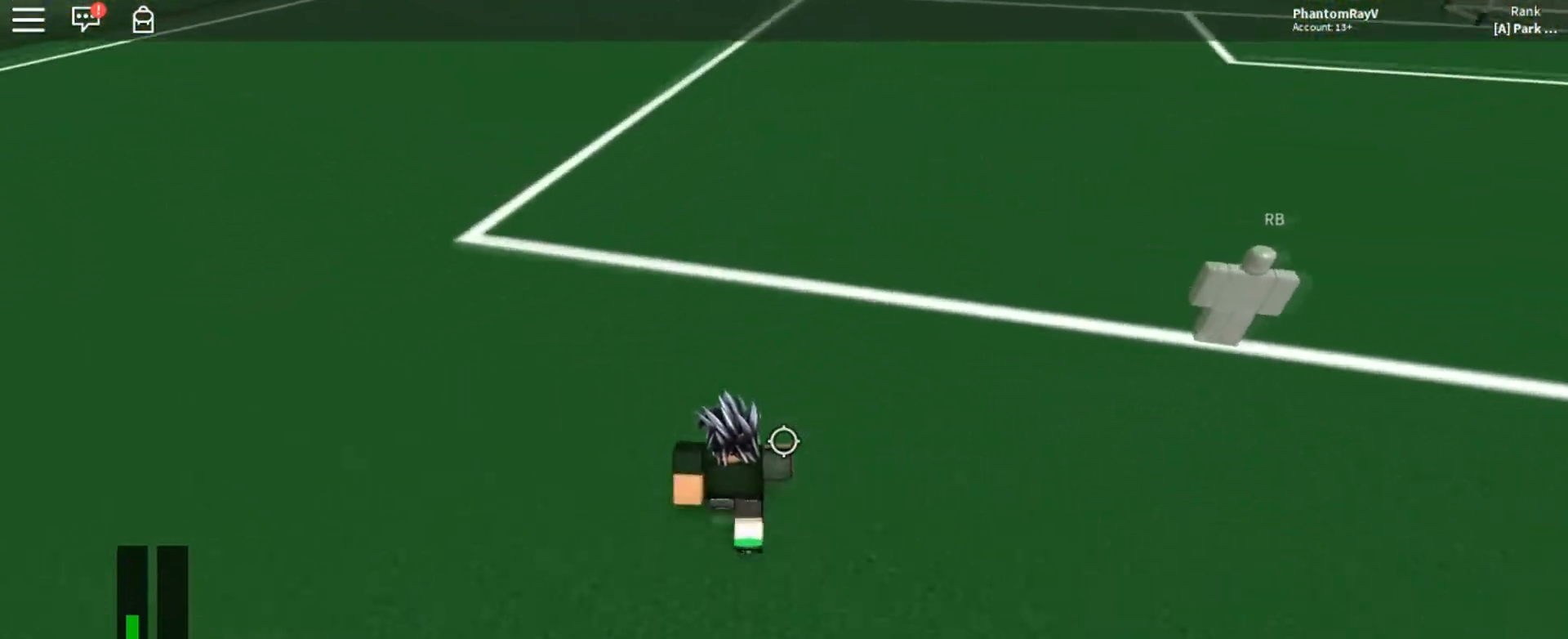
{"keys": ["a", "ctrl"], "mouse": [], "events": [[500, "w", "up"]]}
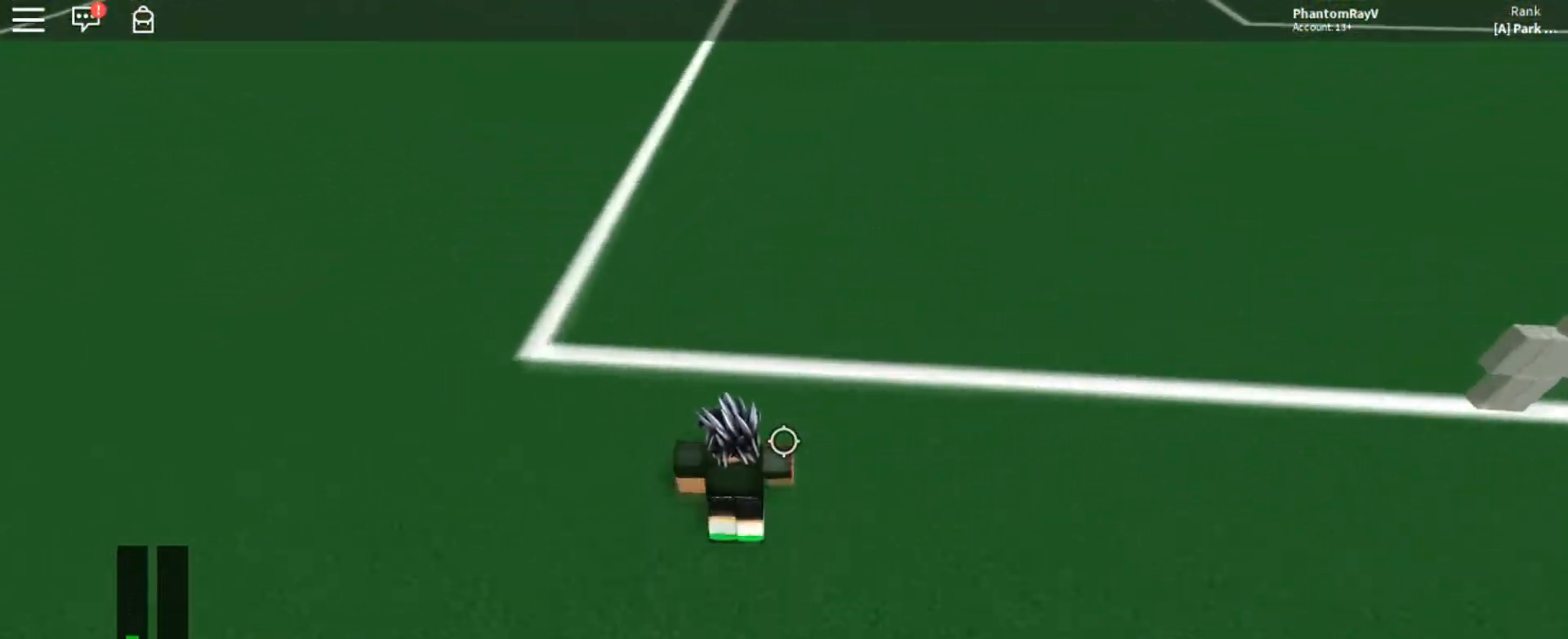
{"keys": ["ctrl", "d", "s"], "mouse": [], "events": [[167, "s", "down"], [301, "a", "up"], [301, "d", "down"]]}
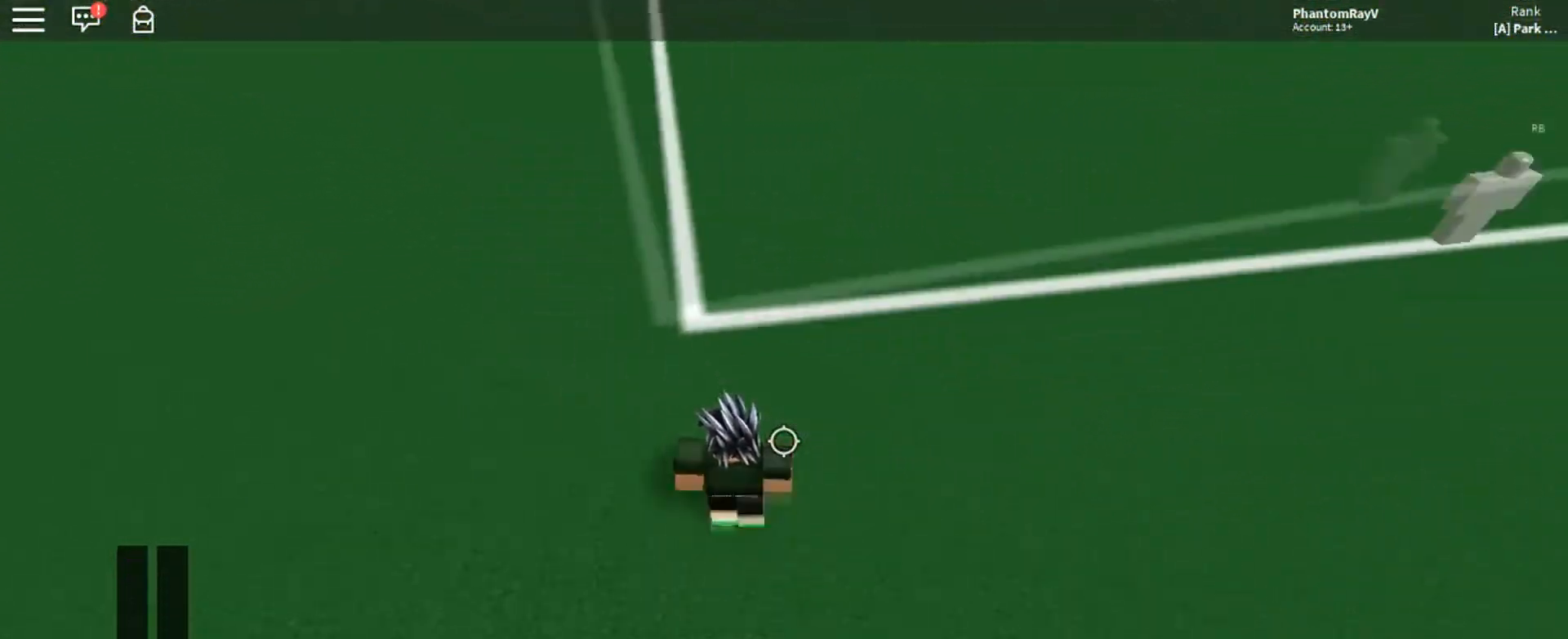
{"keys": ["ctrl", "d"], "mouse": [], "events": [[233, "s", "up"]]}
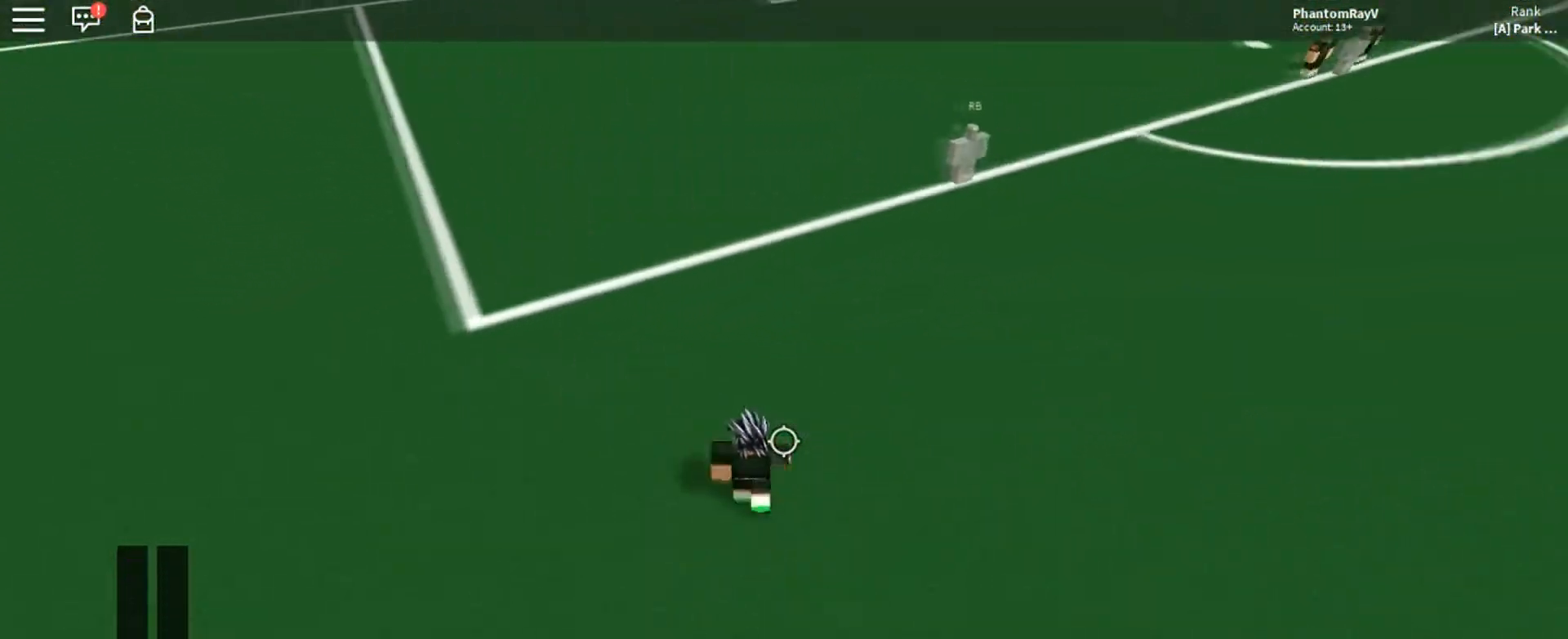
{"keys": ["d"], "mouse": [], "events": [[67, "space", "down"], [100, "ctrl", "up"], [234, "space", "up"], [267, "space", "down"], [434, "space", "up"]]}
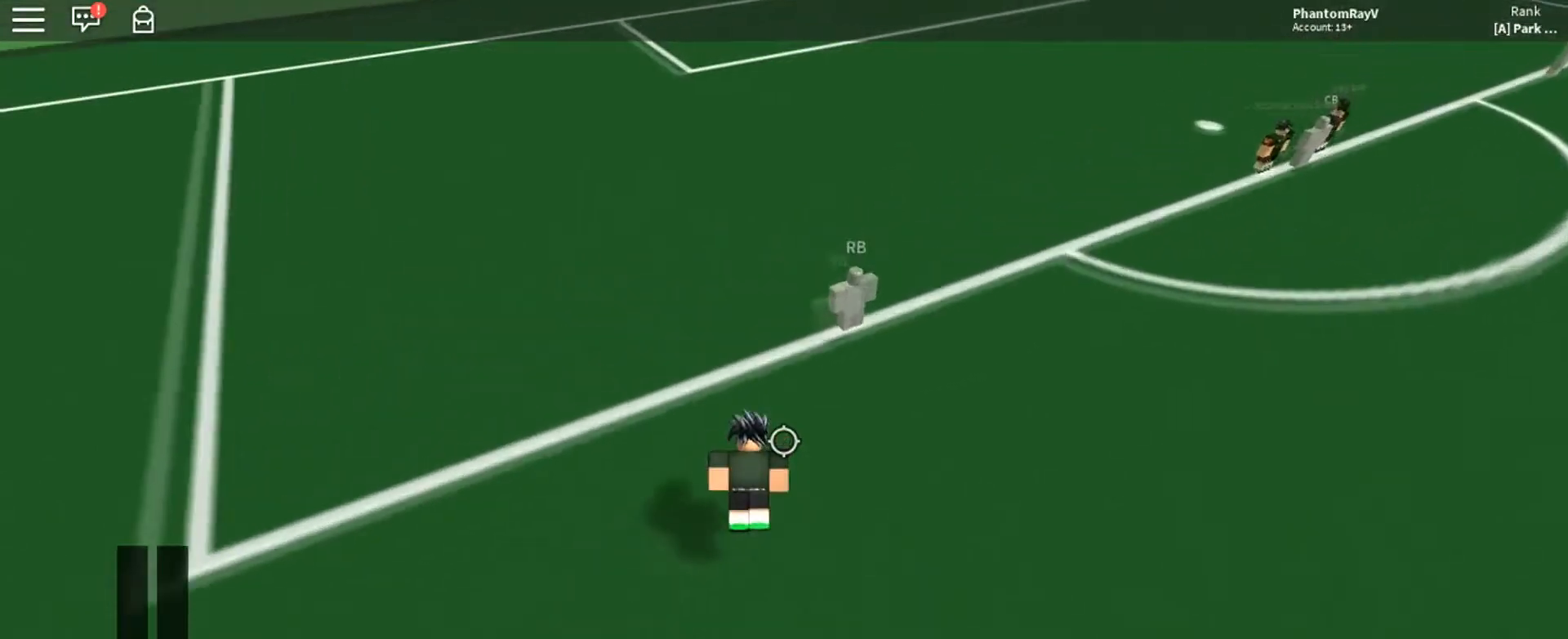
{"keys": ["d", "s"], "mouse": [], "events": [[233, "s", "down"]]}
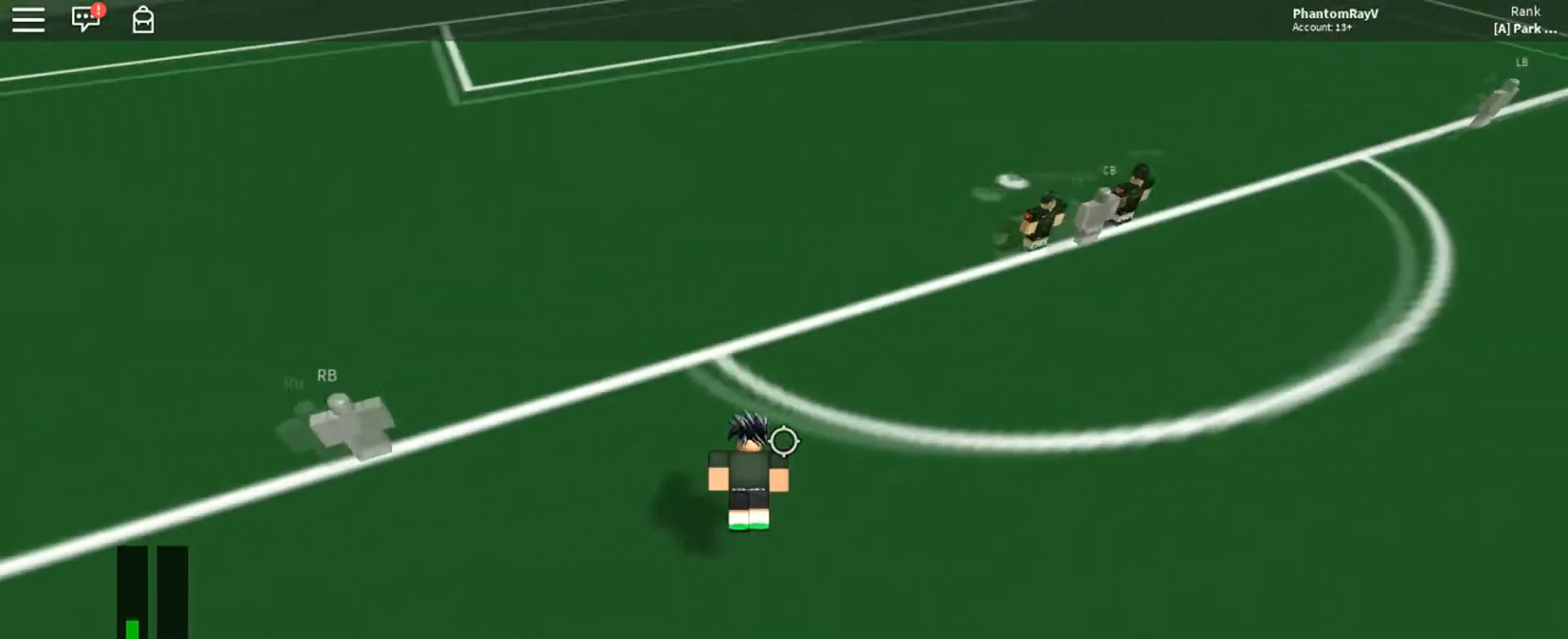
{"keys": ["d", "w"], "mouse": [], "events": [[234, "s", "up"], [501, "w", "down"]]}
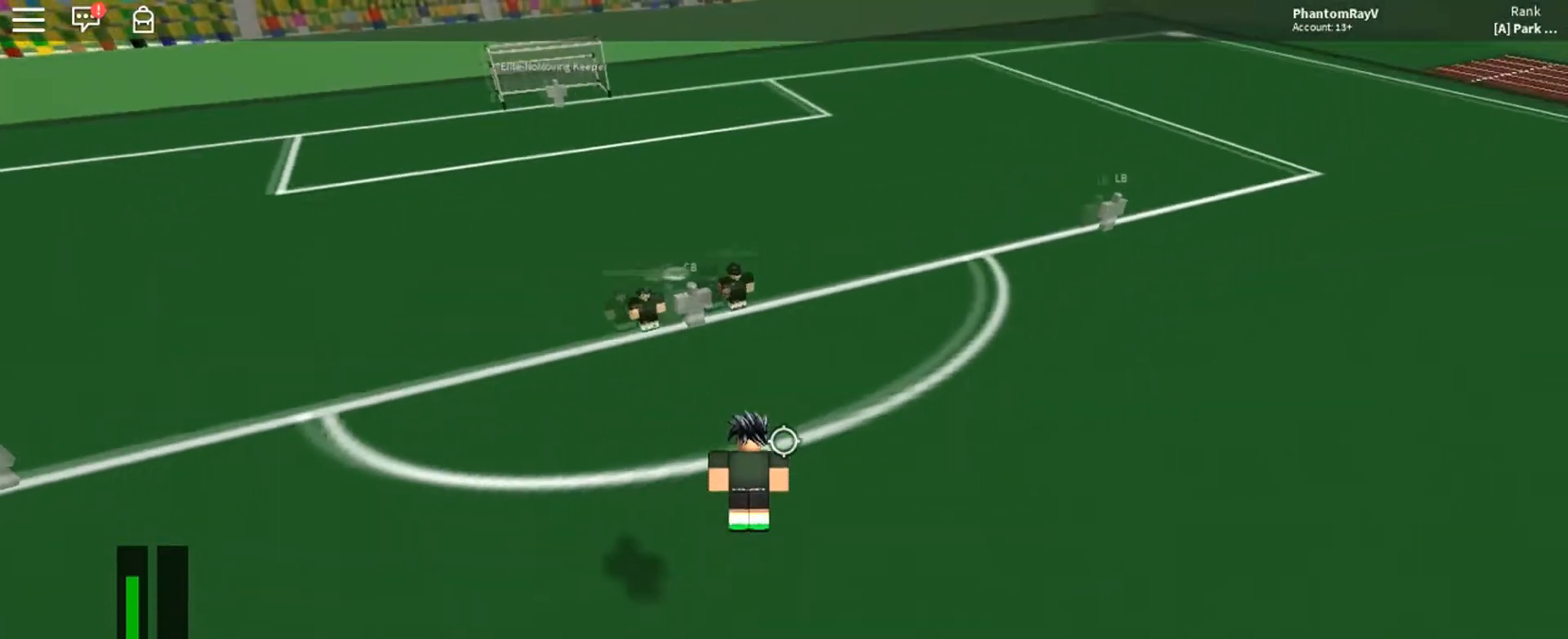
{"keys": ["d", "w"], "mouse": [], "events": []}